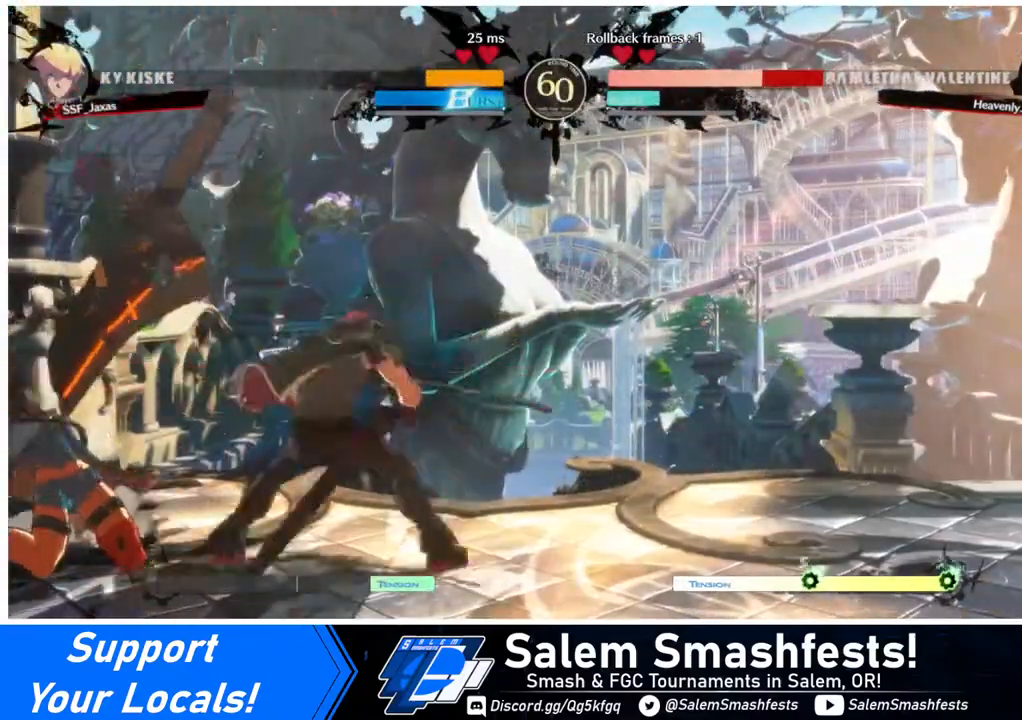
Gameplay with a controller (arcade stick); each line is a JSON object with the inputs held at the frame after it. "events" lists button and stick changes between this image and that frame as [ms after this image, input, new state], when the widget could be followed in between. Not read: L3 R3 other_buttons.
{"buttons": [], "events": [[40, "R1", "up"], [120, "DPAD_DOWN", "down"], [200, "DPAD_LEFT", "down"], [240, "DPAD_DOWN", "up"], [240, "SQUARE", "down"], [320, "DPAD_LEFT", "up"], [440, "SQUARE", "up"]]}
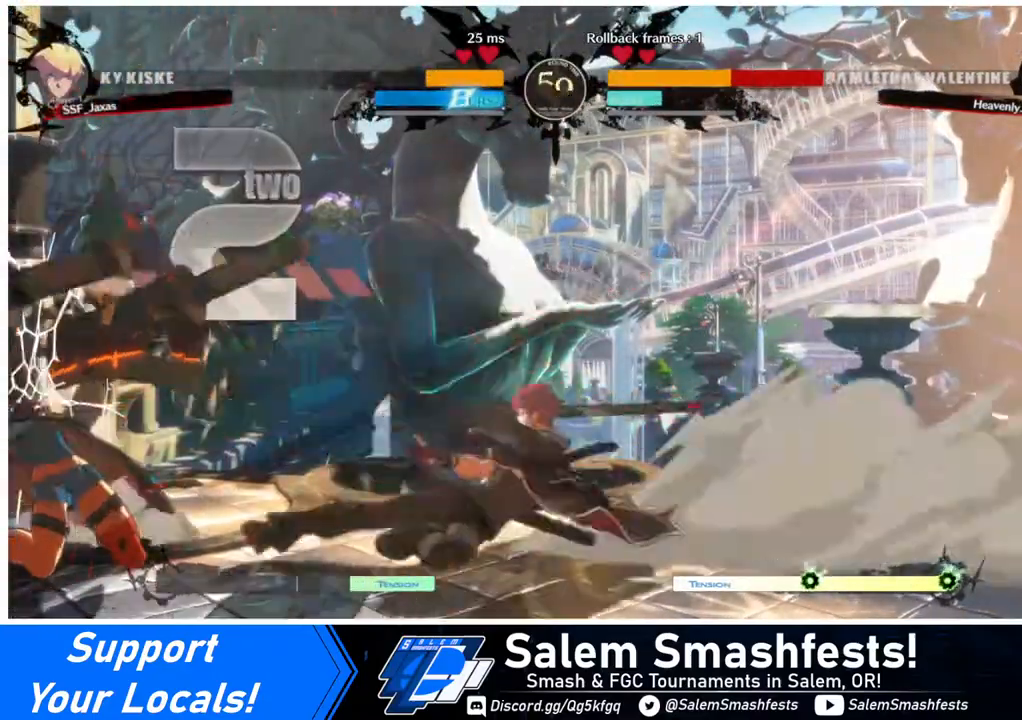
{"buttons": [], "events": []}
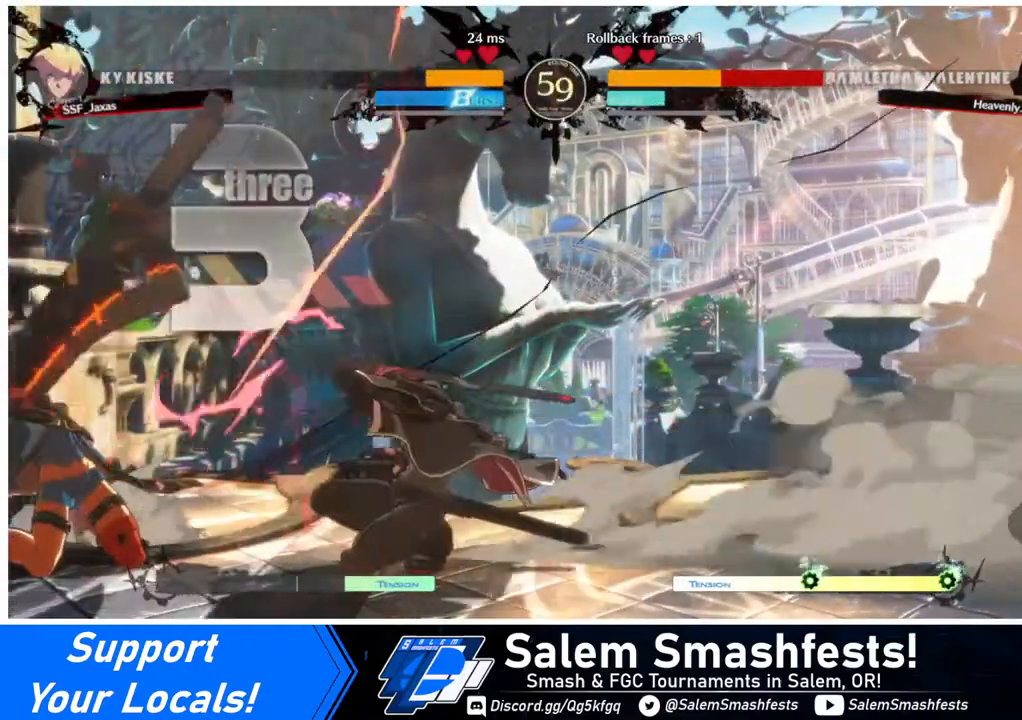
{"buttons": [], "events": []}
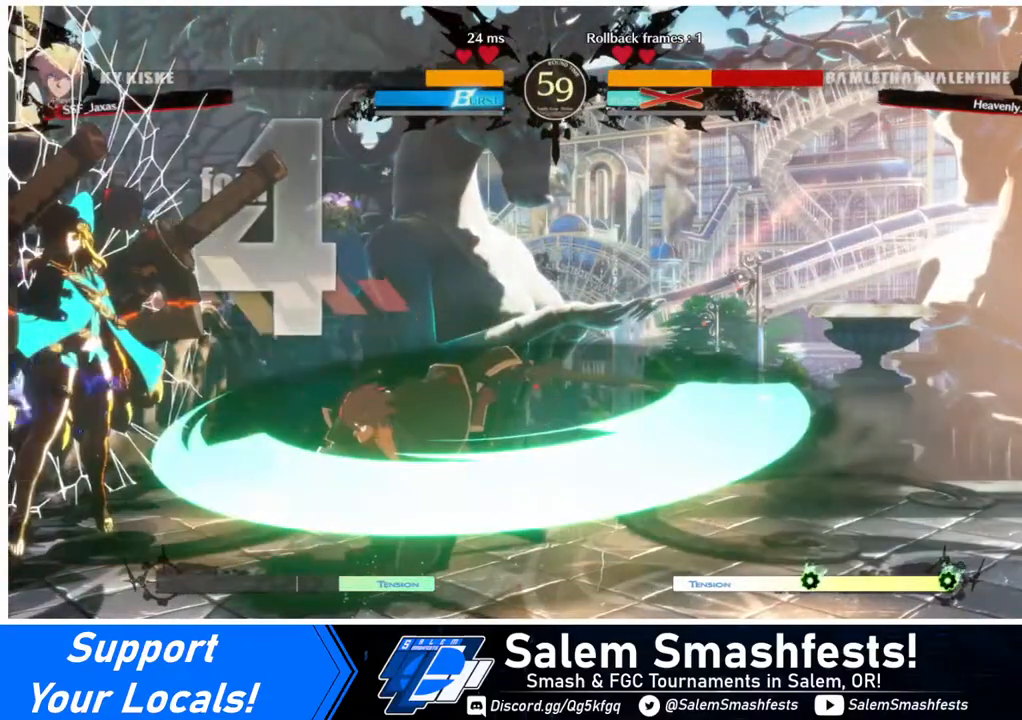
{"buttons": [], "events": [[280, "DPAD_LEFT", "down"], [320, "DPAD_LEFT", "up"]]}
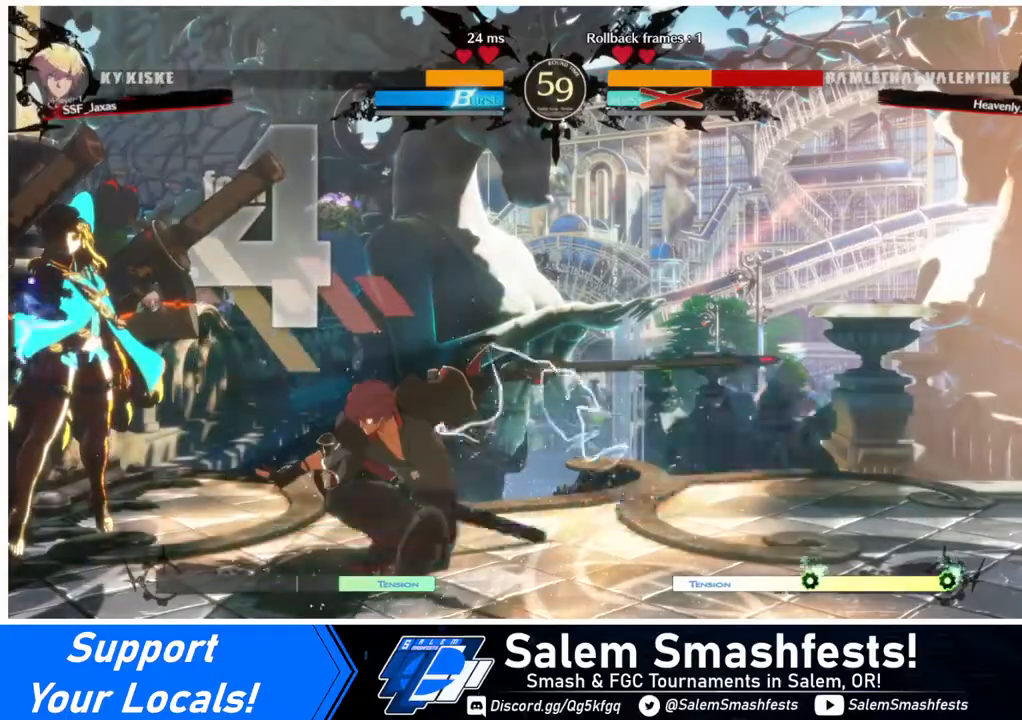
{"buttons": [], "events": [[160, "DPAD_DOWN", "down"], [240, "DPAD_DOWN", "up"], [240, "DPAD_RIGHT", "down"], [280, "TRIANGLE", "down"], [320, "DPAD_RIGHT", "up"], [360, "TRIANGLE", "up"]]}
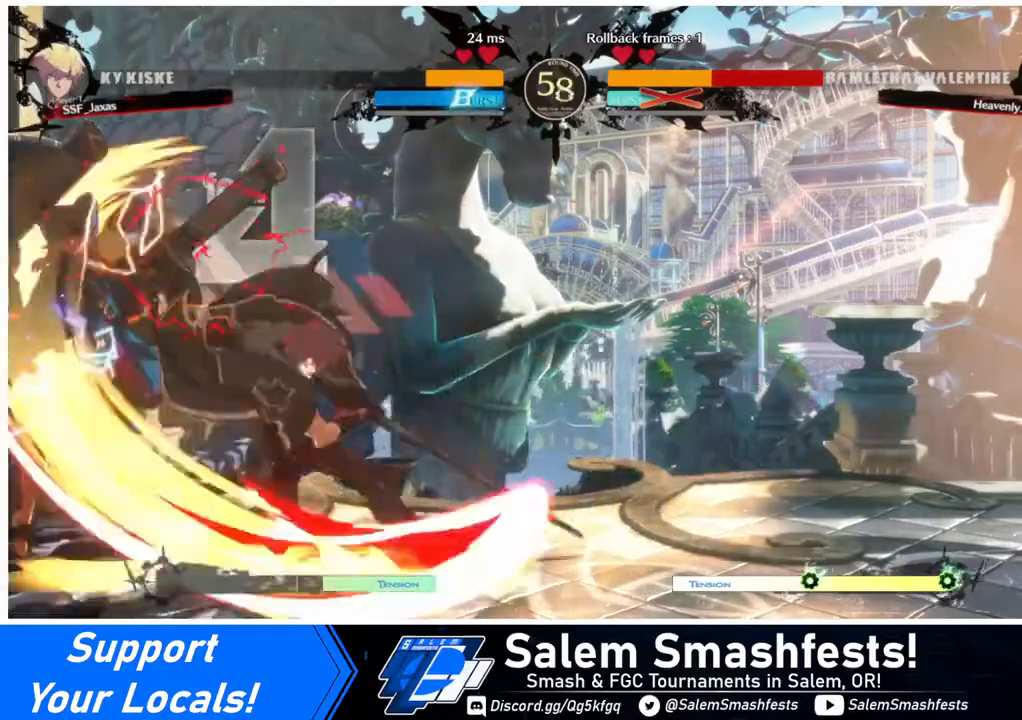
{"buttons": [], "events": []}
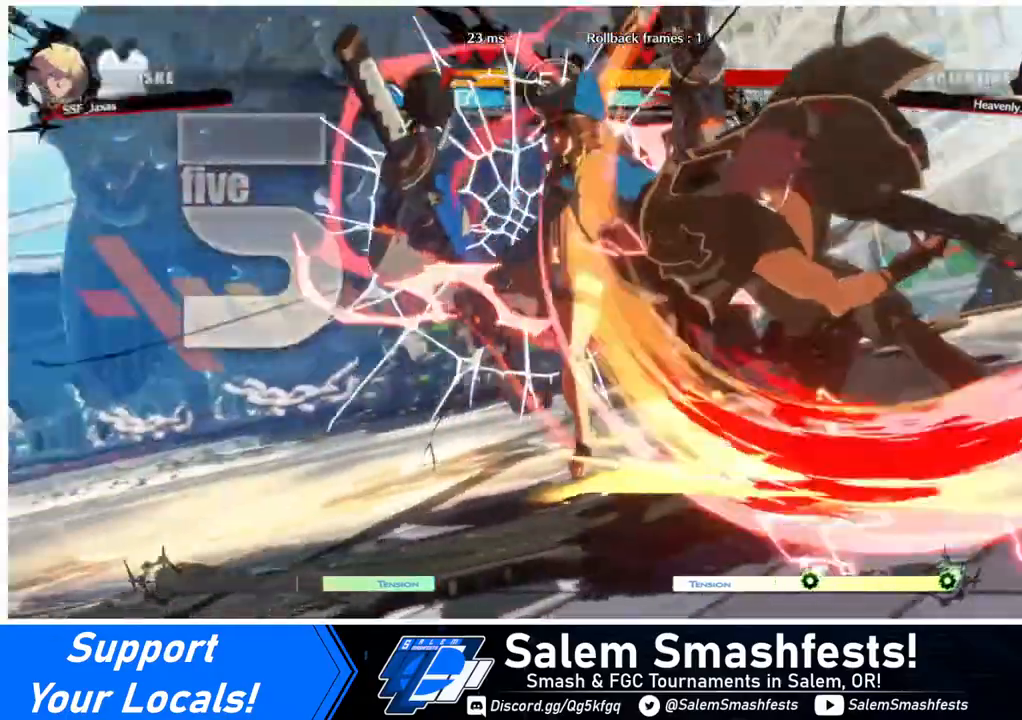
{"buttons": [], "events": []}
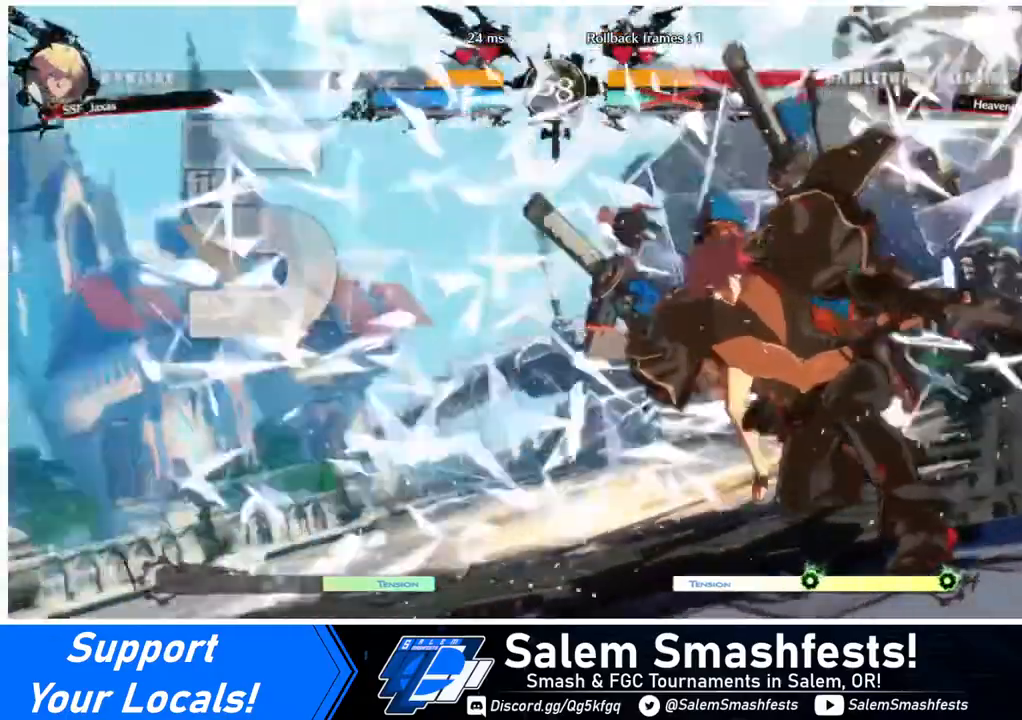
{"buttons": [], "events": []}
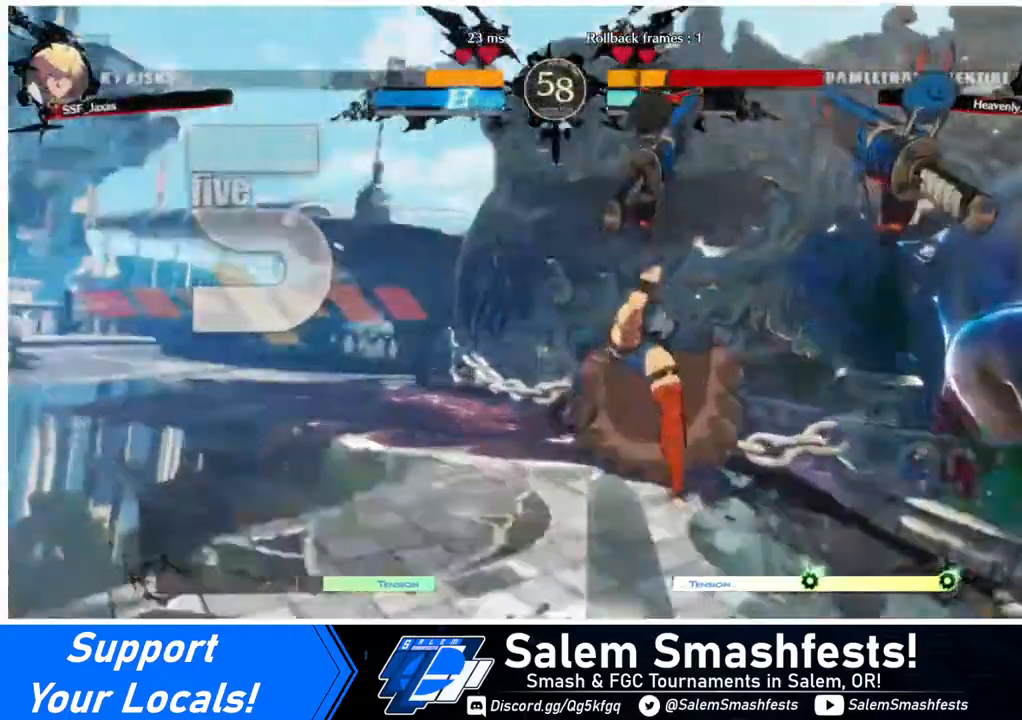
{"buttons": ["DPAD_DOWN"], "events": [[40, "DPAD_DOWN", "down"], [40, "DPAD_LEFT", "down"], [80, "DPAD_LEFT", "up"], [200, "DPAD_DOWN", "up"], [200, "DPAD_RIGHT", "down"], [360, "DPAD_DOWN", "down"], [360, "DPAD_RIGHT", "up"], [400, "DPAD_LEFT", "down"], [520, "DPAD_LEFT", "up"]]}
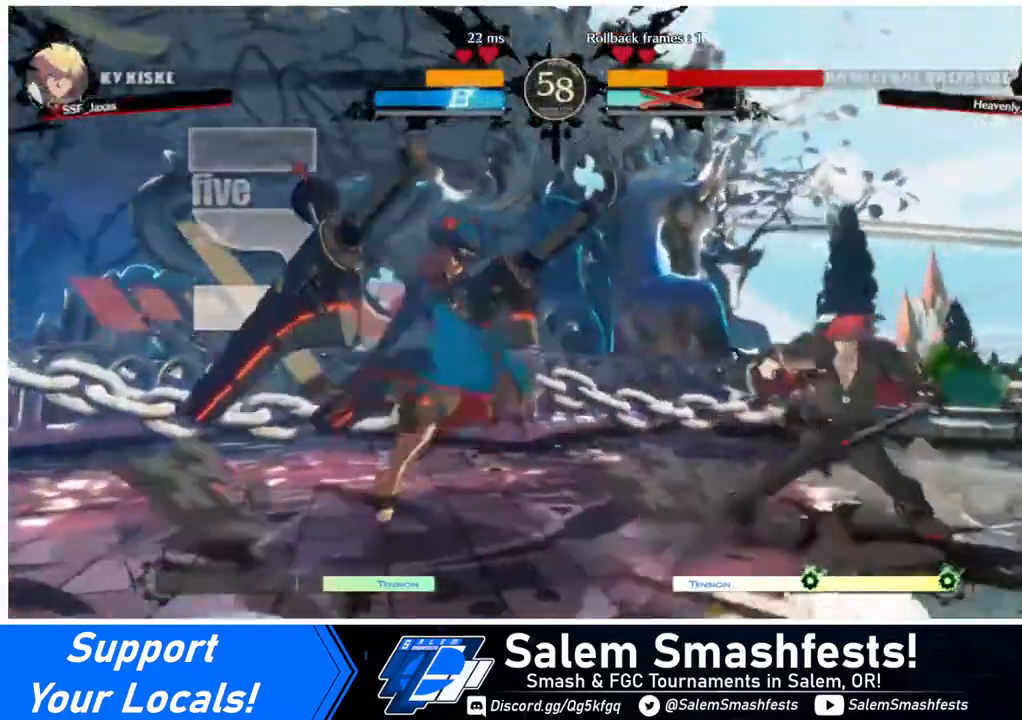
{"buttons": ["DPAD_RIGHT"], "events": [[80, "DPAD_DOWN", "up"], [80, "DPAD_RIGHT", "down"]]}
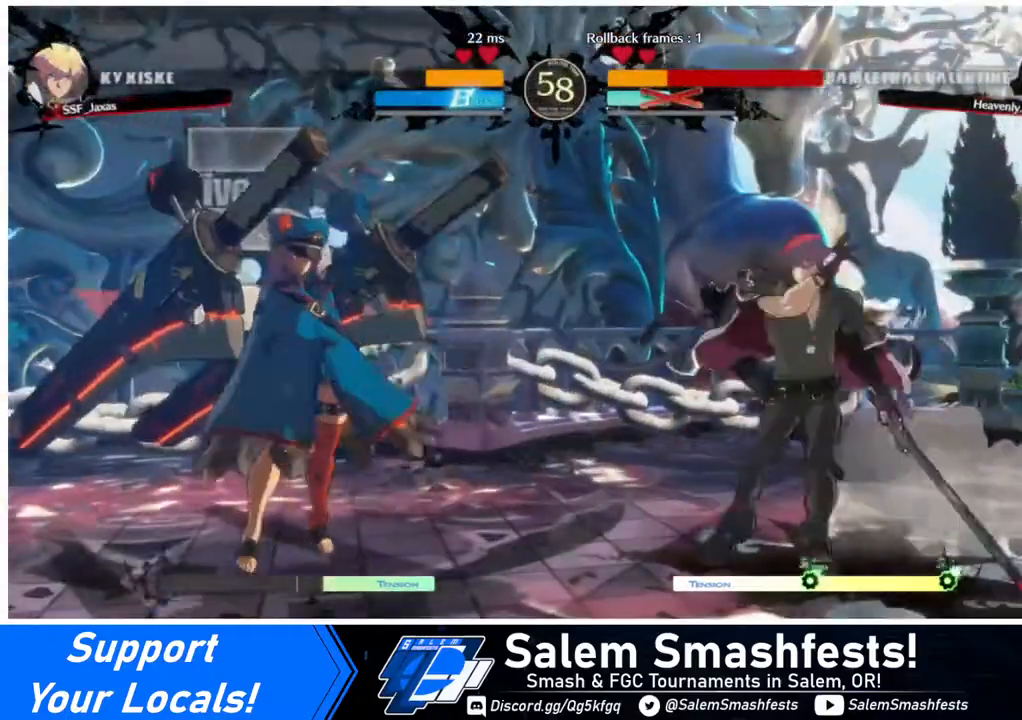
{"buttons": ["DPAD_UP", "DPAD_RIGHT"], "events": [[240, "DPAD_LEFT", "down"], [240, "DPAD_RIGHT", "up"], [360, "DPAD_LEFT", "up"], [440, "DPAD_RIGHT", "down"], [440, "DPAD_UP", "down"]]}
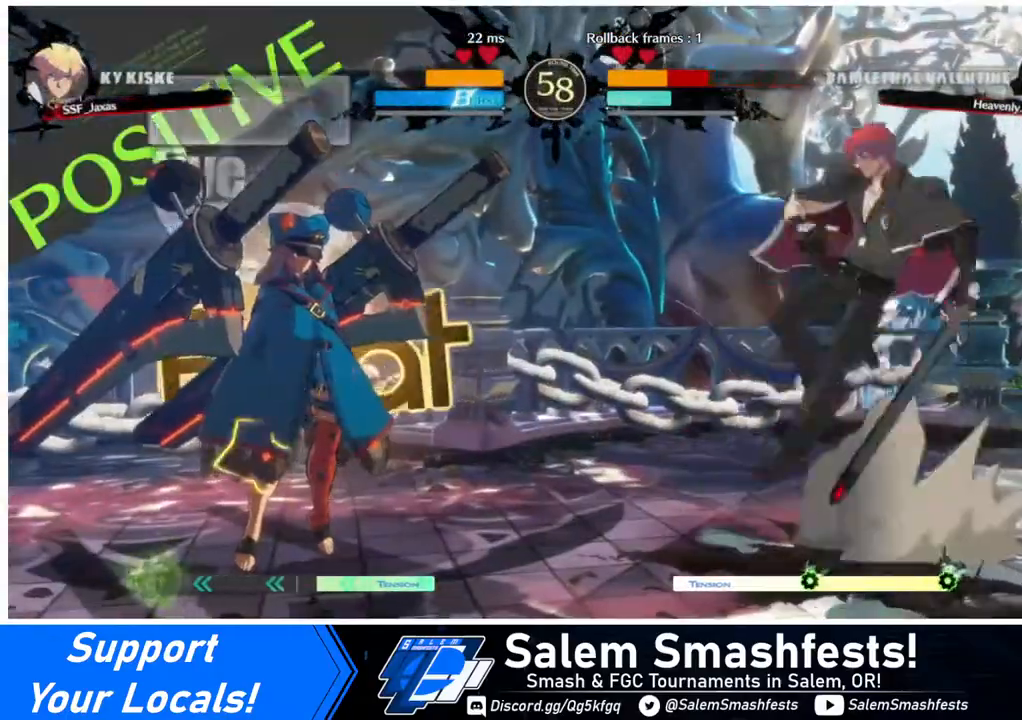
{"buttons": ["DPAD_RIGHT"], "events": [[80, "DPAD_UP", "up"]]}
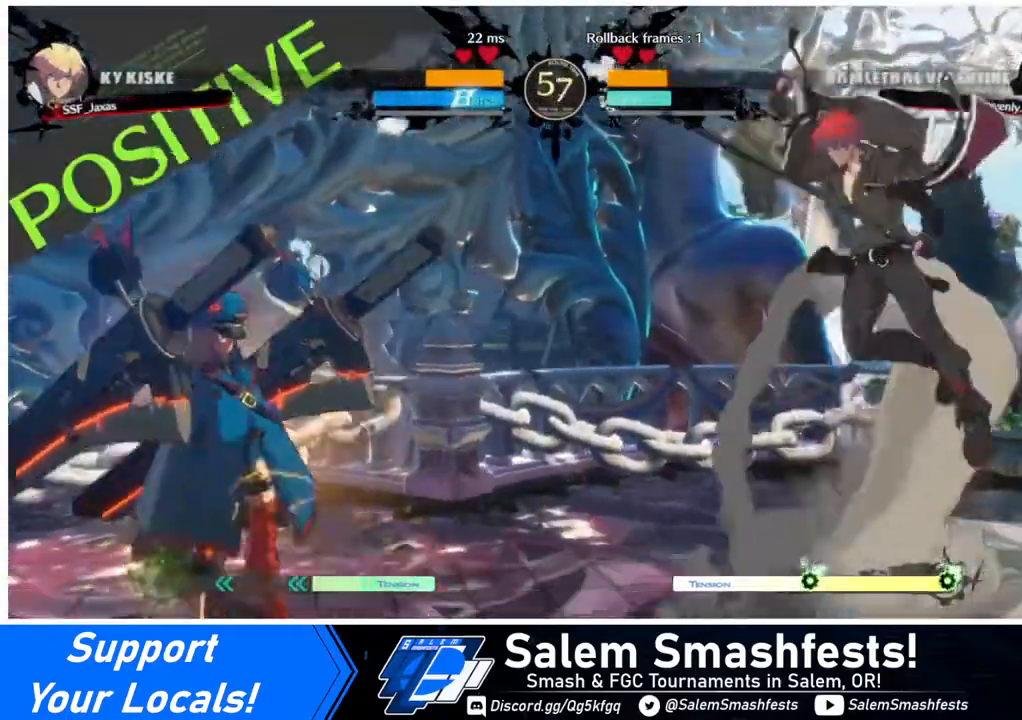
{"buttons": ["DPAD_RIGHT"], "events": [[80, "DPAD_RIGHT", "up"], [160, "DPAD_LEFT", "down"], [440, "DPAD_LEFT", "up"], [440, "DPAD_RIGHT", "down"]]}
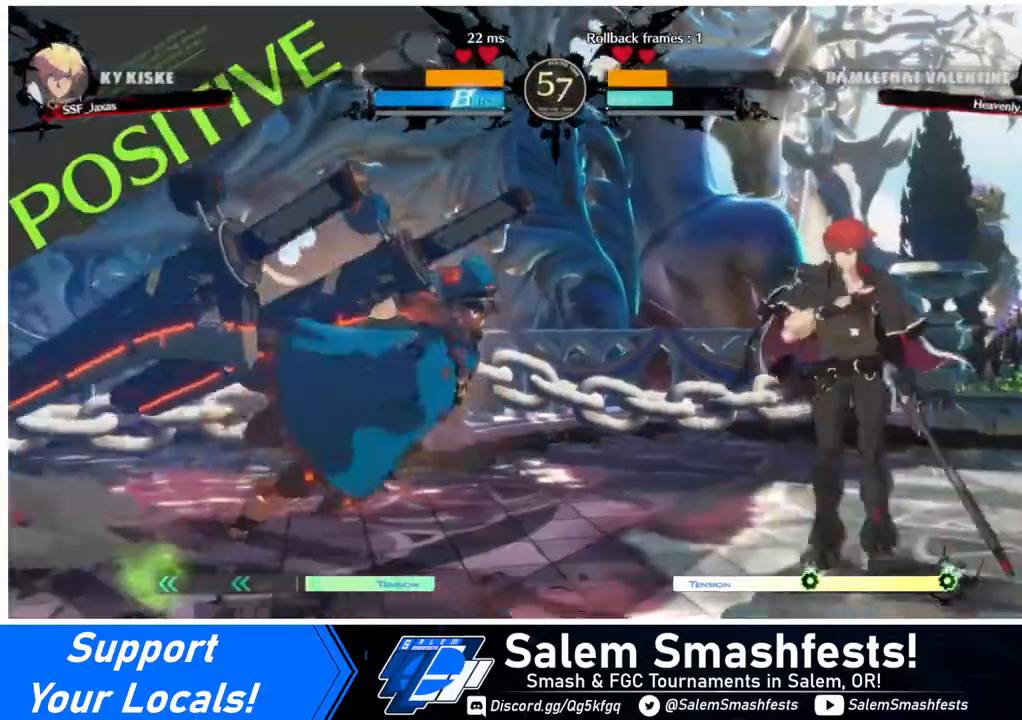
{"buttons": ["DPAD_DOWN", "DPAD_RIGHT"], "events": [[40, "DPAD_RIGHT", "up"], [120, "DPAD_RIGHT", "down"], [440, "DPAD_DOWN", "down"]]}
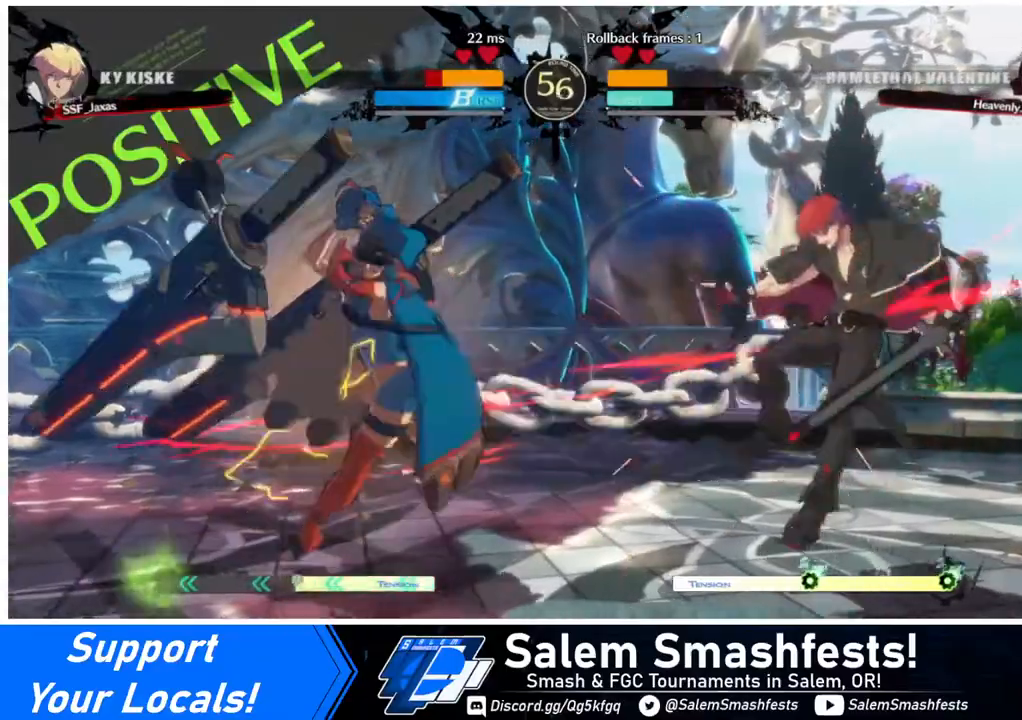
{"buttons": ["SQUARE", "DPAD_RIGHT"], "events": [[80, "DPAD_DOWN", "up"], [440, "SQUARE", "down"]]}
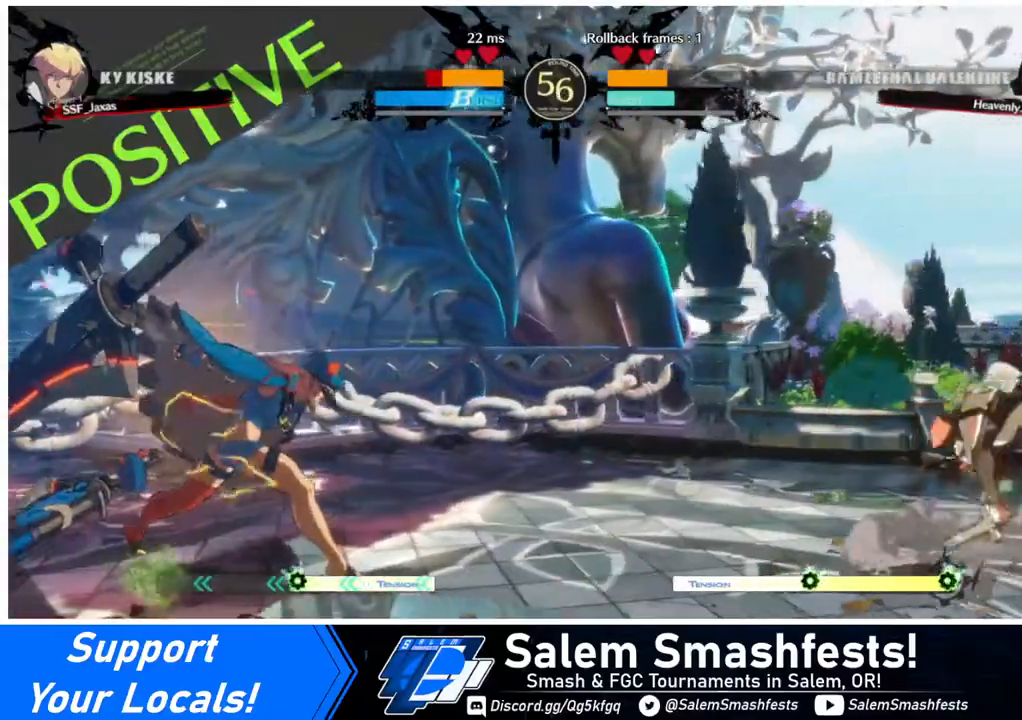
{"buttons": ["DPAD_LEFT"], "events": [[40, "DPAD_RIGHT", "up"], [80, "SQUARE", "up"], [160, "DPAD_LEFT", "down"], [280, "DPAD_LEFT", "up"], [320, "DPAD_LEFT", "down"]]}
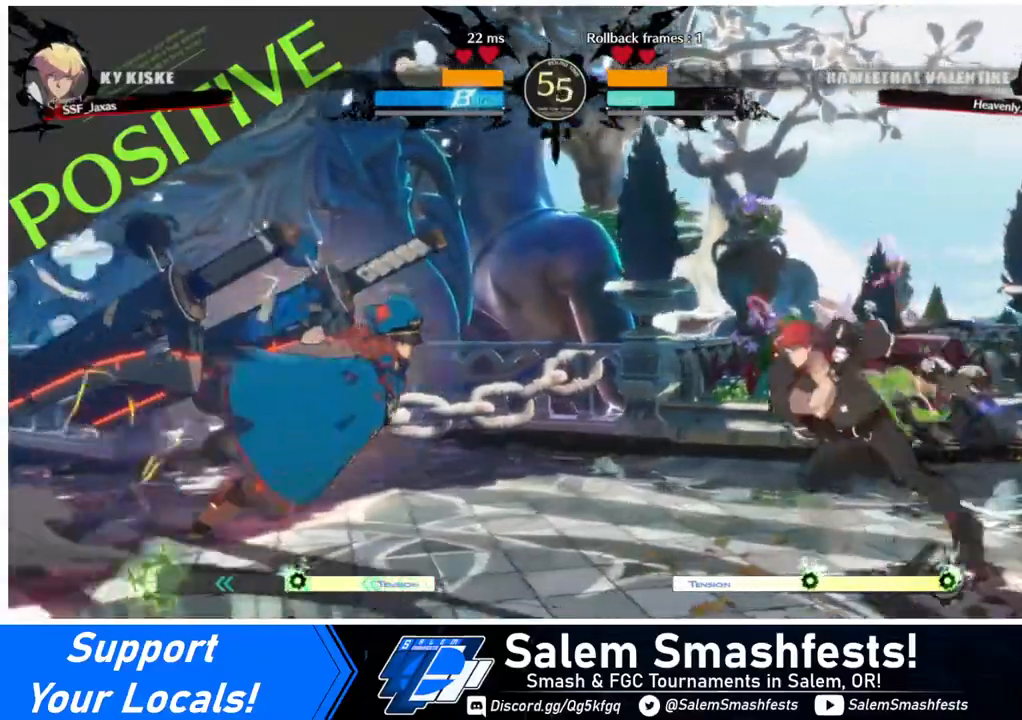
{"buttons": ["DPAD_RIGHT"], "events": [[40, "DPAD_LEFT", "up"], [40, "DPAD_RIGHT", "down"], [40, "DPAD_UP", "down"], [240, "DPAD_UP", "up"]]}
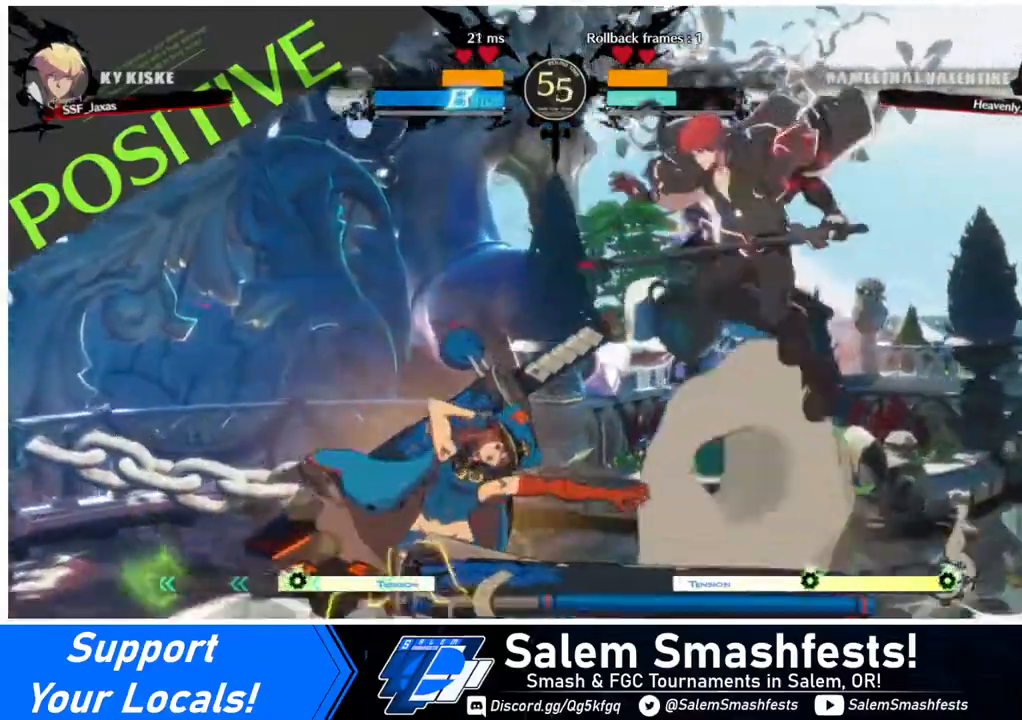
{"buttons": [], "events": [[120, "DPAD_UP", "down"], [280, "DPAD_DOWN", "down"], [280, "DPAD_UP", "up"], [320, "DPAD_RIGHT", "up"], [360, "DPAD_DOWN", "up"], [360, "DPAD_LEFT", "down"], [400, "R1", "down"], [480, "DPAD_LEFT", "up"], [480, "R1", "up"]]}
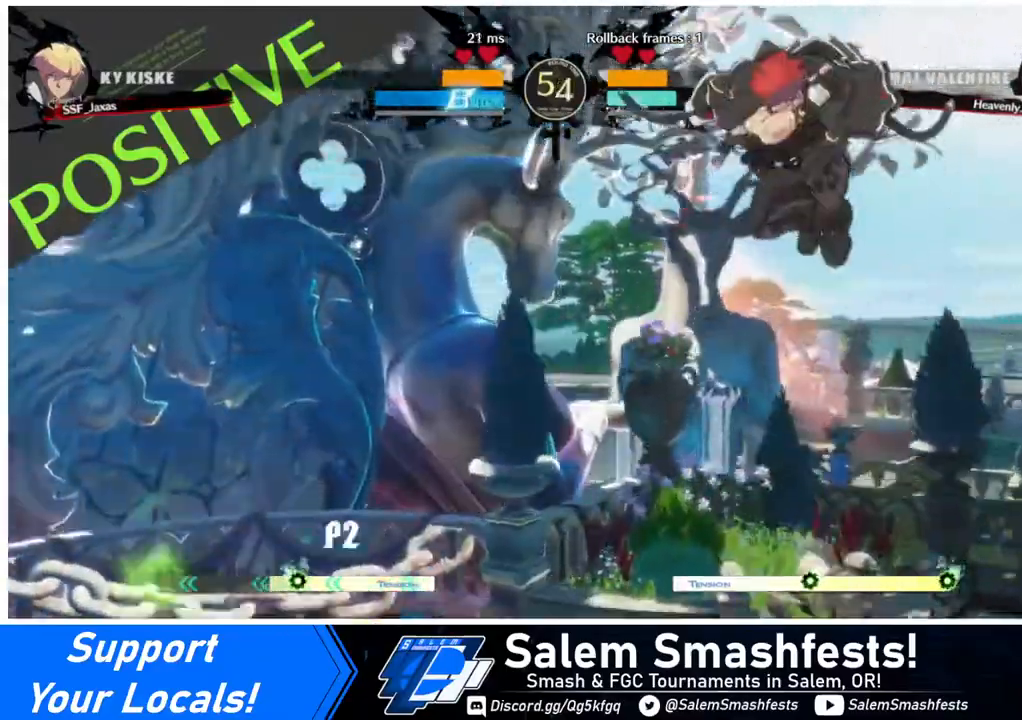
{"buttons": ["DPAD_RIGHT"], "events": [[80, "DPAD_RIGHT", "down"]]}
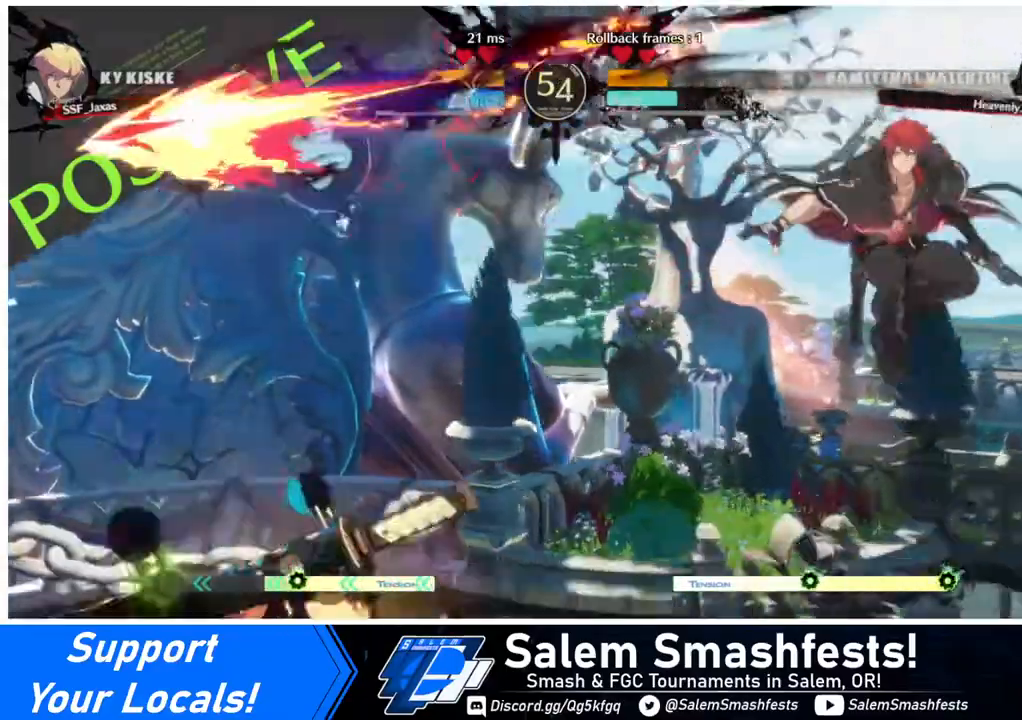
{"buttons": ["DPAD_LEFT"], "events": [[200, "DPAD_DOWN", "down"], [280, "DPAD_LEFT", "down"], [280, "DPAD_RIGHT", "up"], [360, "DPAD_DOWN", "up"], [360, "TRIANGLE", "down"], [440, "TRIANGLE", "up"]]}
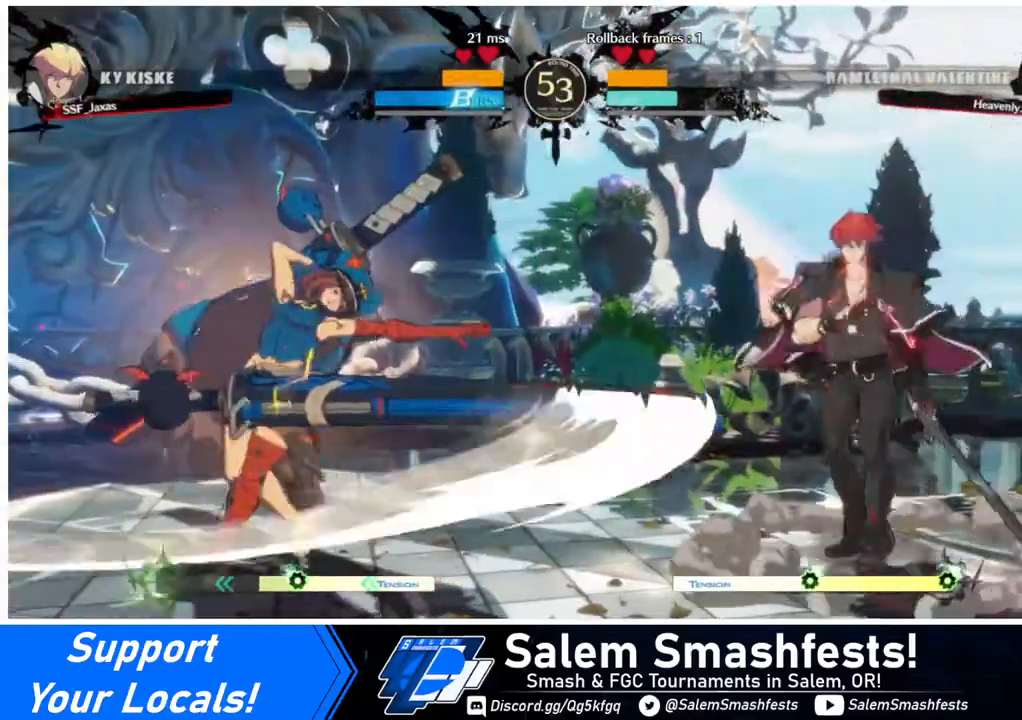
{"buttons": ["DPAD_LEFT"], "events": [[40, "DPAD_LEFT", "up"], [40, "DPAD_RIGHT", "down"], [400, "DPAD_DOWN", "down"], [400, "DPAD_RIGHT", "up"], [440, "DPAD_DOWN", "up"], [440, "DPAD_LEFT", "down"], [480, "TRIANGLE", "down"], [520, "TRIANGLE", "up"]]}
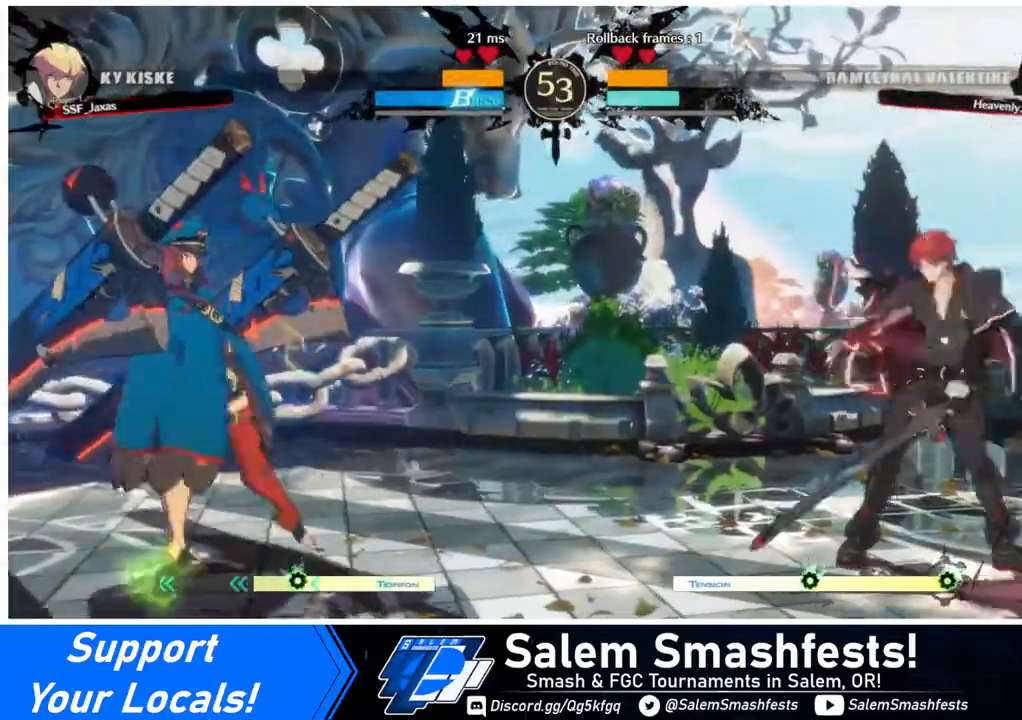
{"buttons": ["DPAD_RIGHT"], "events": [[40, "DPAD_LEFT", "up"], [120, "DPAD_RIGHT", "down"]]}
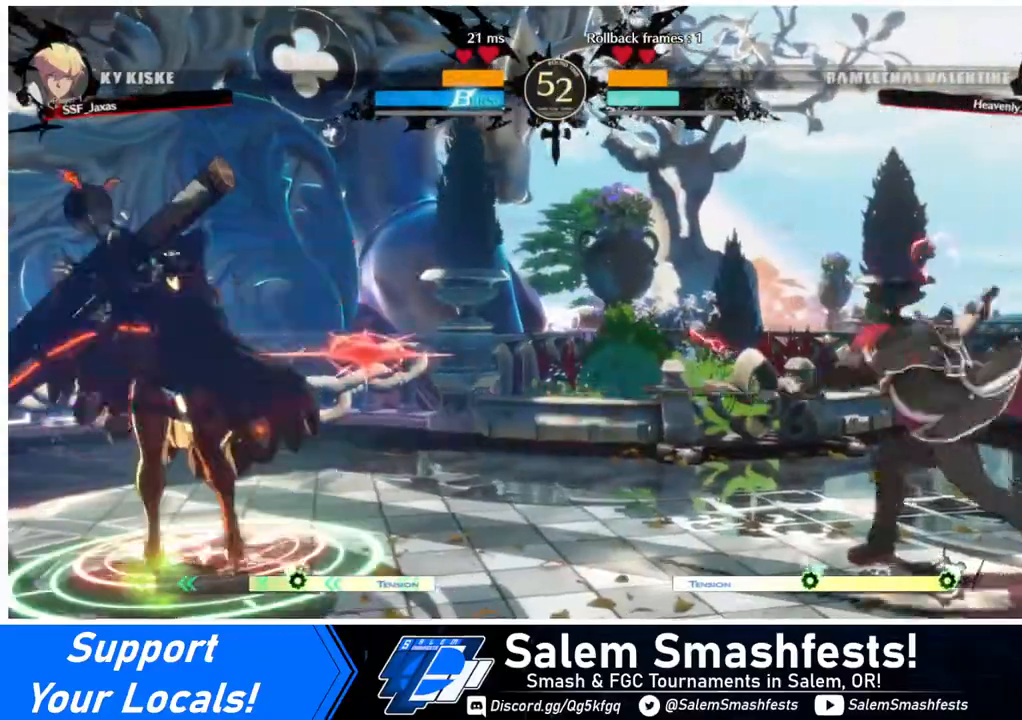
{"buttons": ["DPAD_DOWN", "DPAD_RIGHT"], "events": [[80, "DPAD_RIGHT", "up"], [160, "DPAD_DOWN", "down"], [240, "DPAD_LEFT", "down"], [280, "DPAD_DOWN", "up"], [280, "TRIANGLE", "down"], [360, "DPAD_LEFT", "up"], [360, "TRIANGLE", "up"], [440, "DPAD_DOWN", "down"], [440, "DPAD_RIGHT", "down"]]}
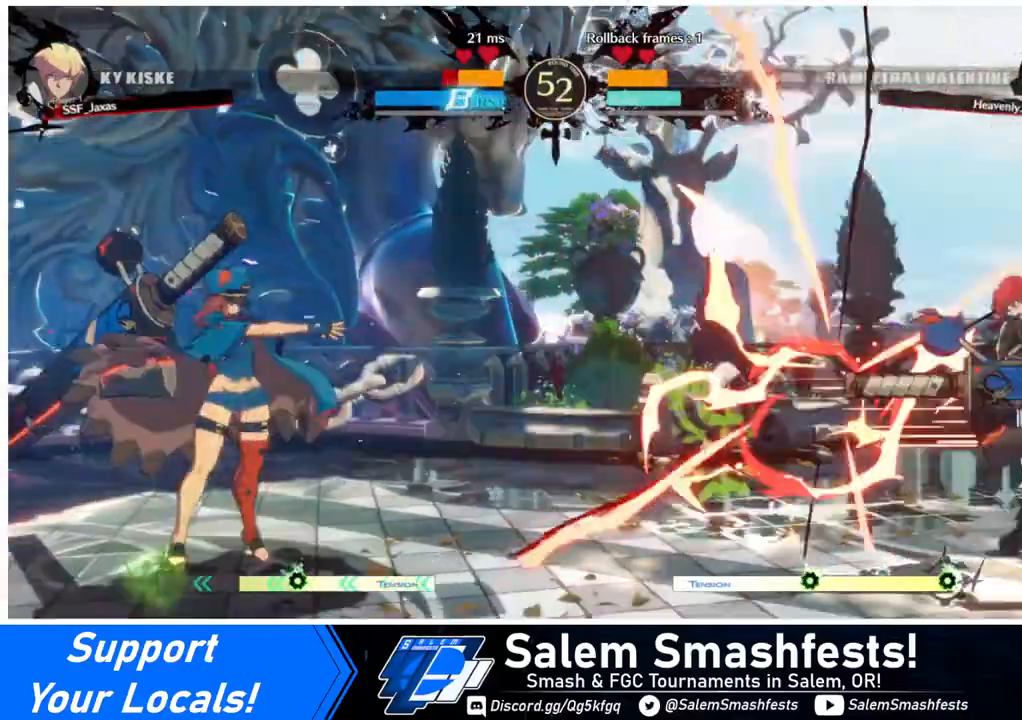
{"buttons": ["DPAD_RIGHT"], "events": [[120, "DPAD_DOWN", "up"]]}
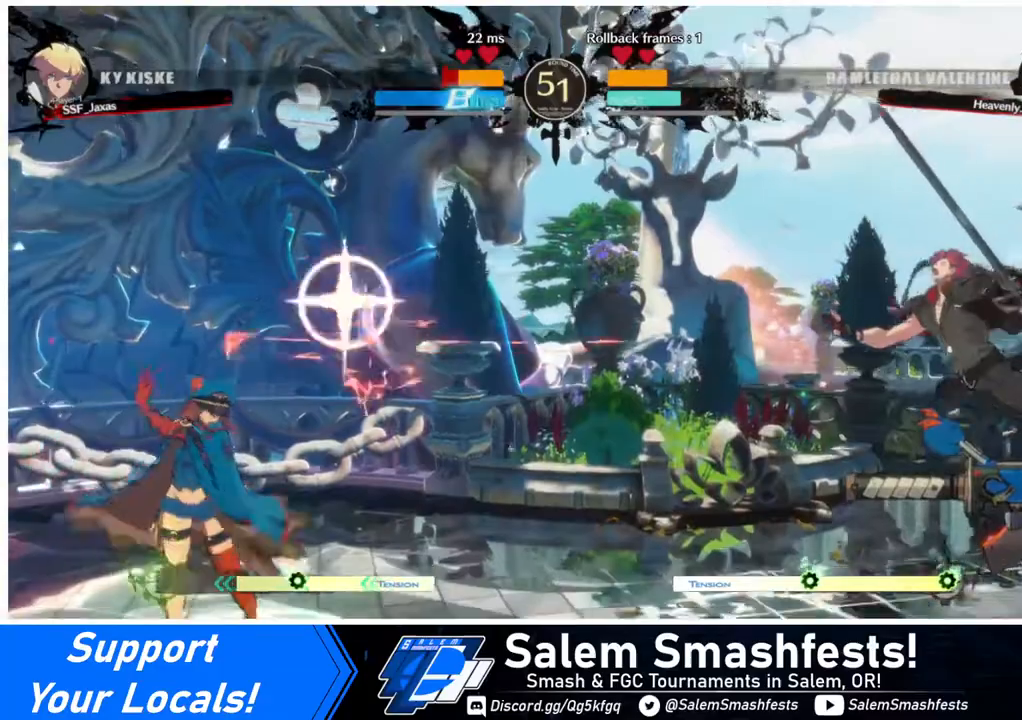
{"buttons": ["SQUARE", "DPAD_RIGHT"], "events": [[480, "SQUARE", "down"]]}
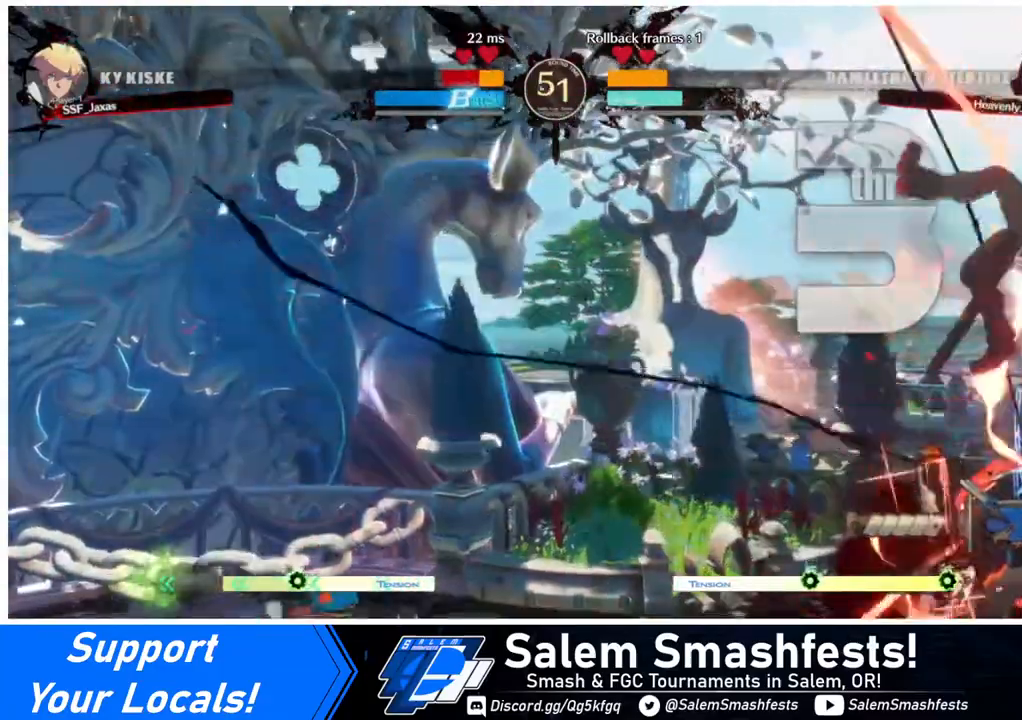
{"buttons": ["SQUARE", "DPAD_RIGHT"], "events": []}
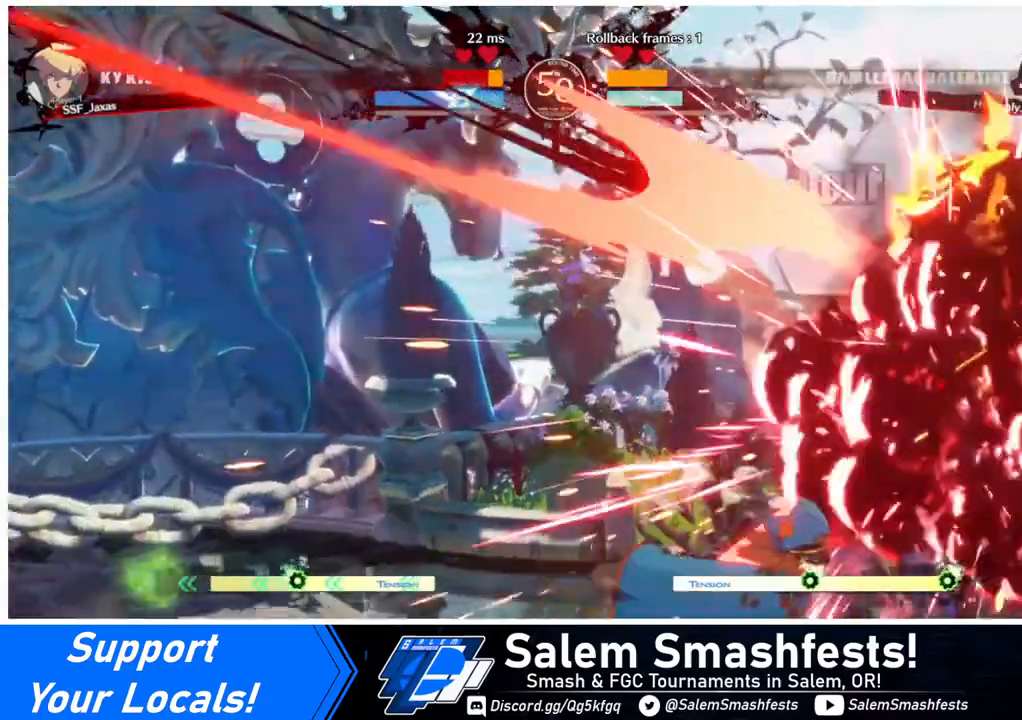
{"buttons": ["SQUARE", "DPAD_RIGHT"], "events": []}
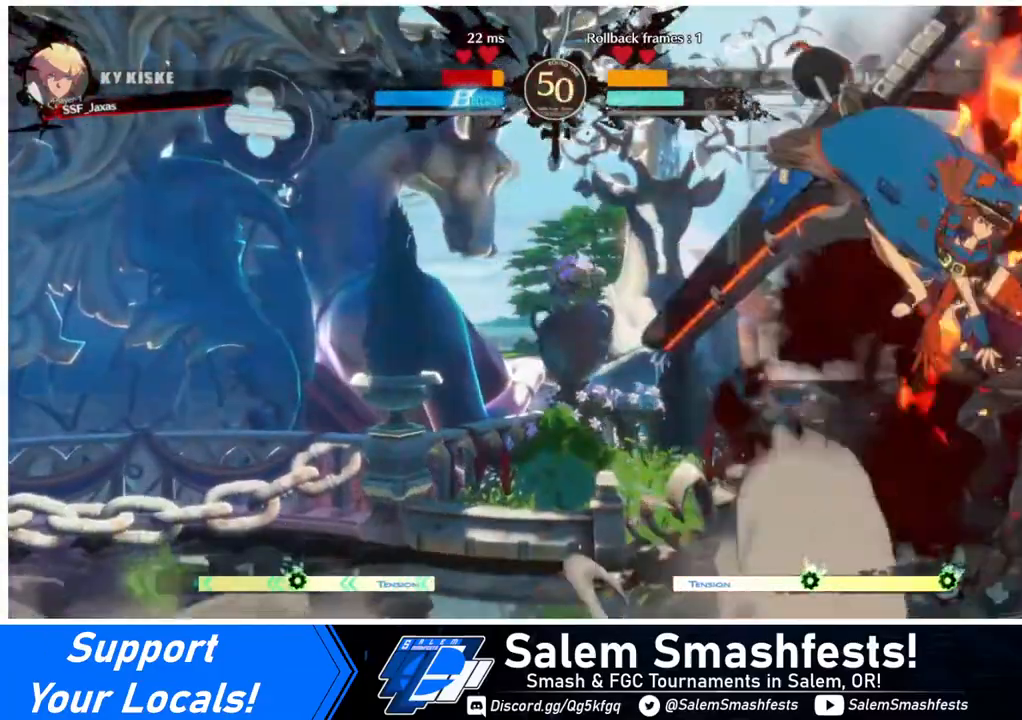
{"buttons": ["SQUARE", "DPAD_RIGHT"], "events": []}
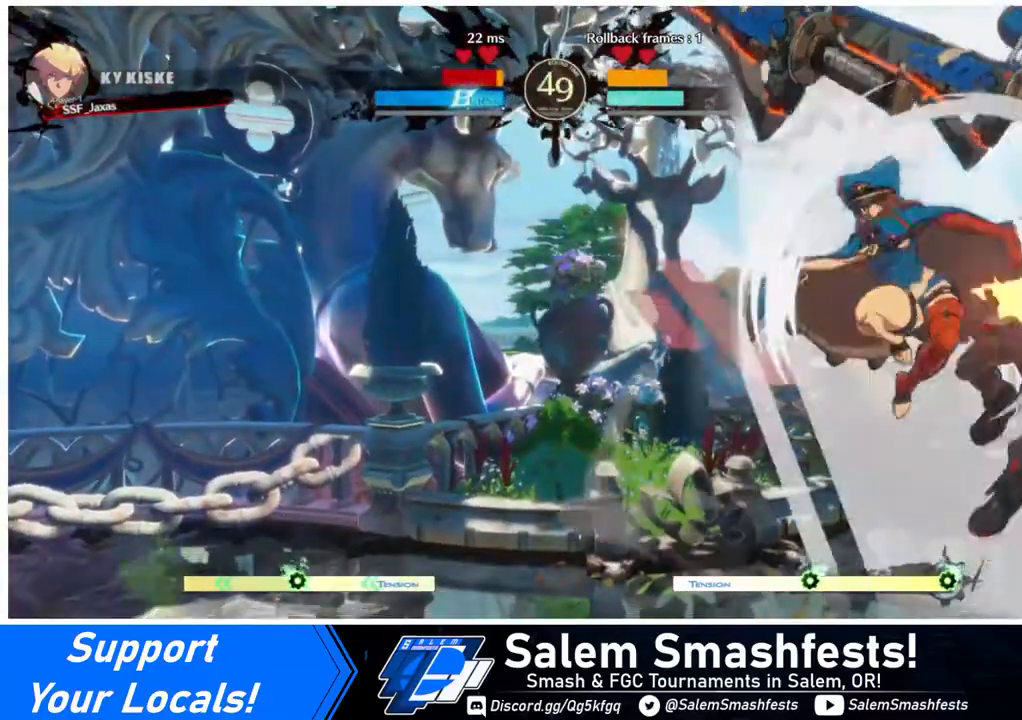
{"buttons": ["SQUARE", "DPAD_RIGHT"], "events": []}
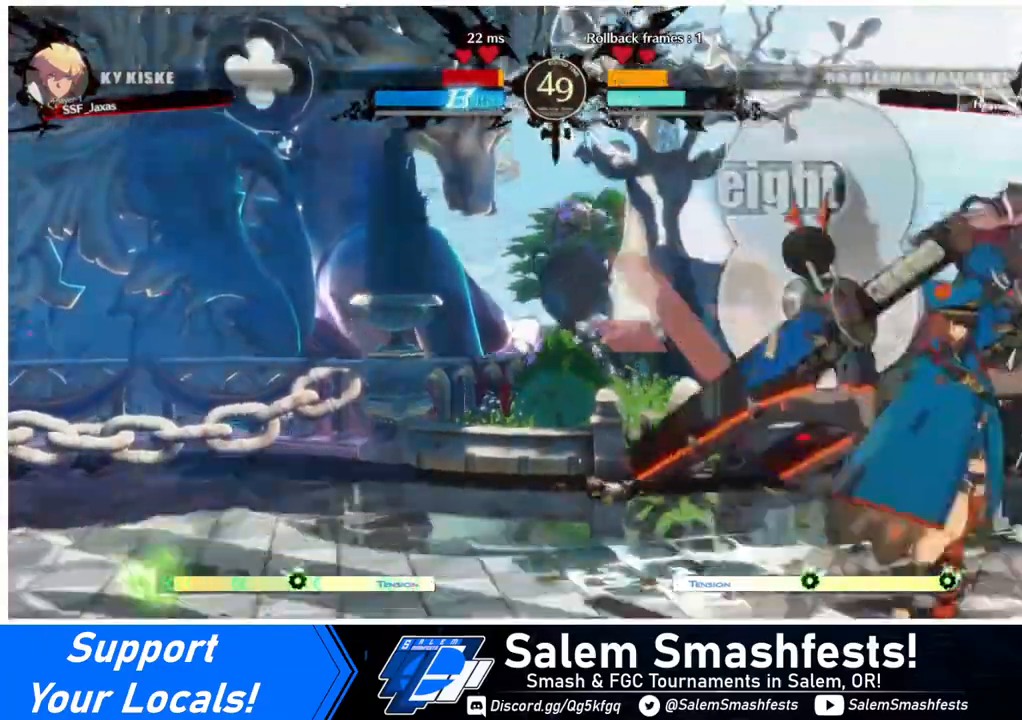
{"buttons": ["SQUARE", "DPAD_RIGHT"], "events": []}